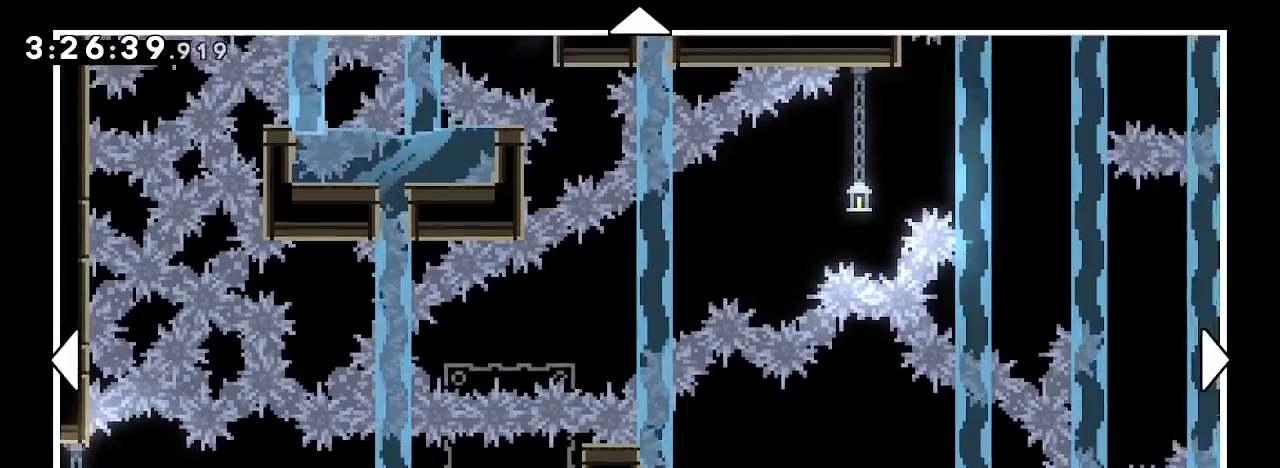
Gameplay with a controller (Xbox layout); each line is a JSON object with the inputs held at the frame after it (dt_ms = milliseconds from this image to that frame). "events" lists button and stick changes between this image and that frame as [ms after this image, input, new state], when the widget could be followed in between. Not read: L1 L2 L3 R1 R2 R3 SELECT START.
{"dt_ms": 500, "buttons": [], "left_stick": "center", "right_stick": "center", "events": [[333, "left_stick", "center"]]}
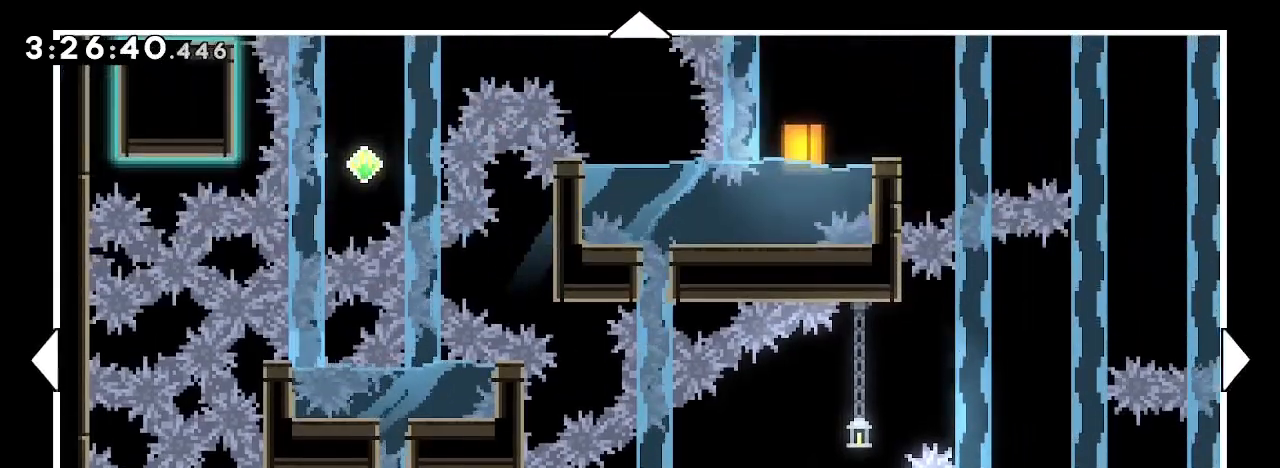
{"dt_ms": 500, "buttons": [], "left_stick": "center", "right_stick": "center", "events": []}
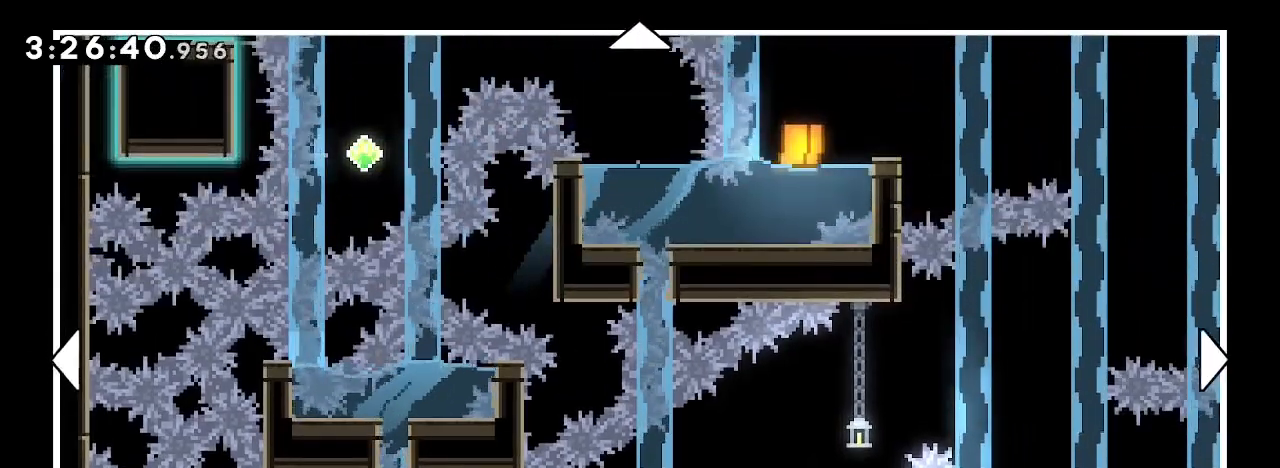
{"dt_ms": 500, "buttons": [], "left_stick": "center", "right_stick": "center", "events": []}
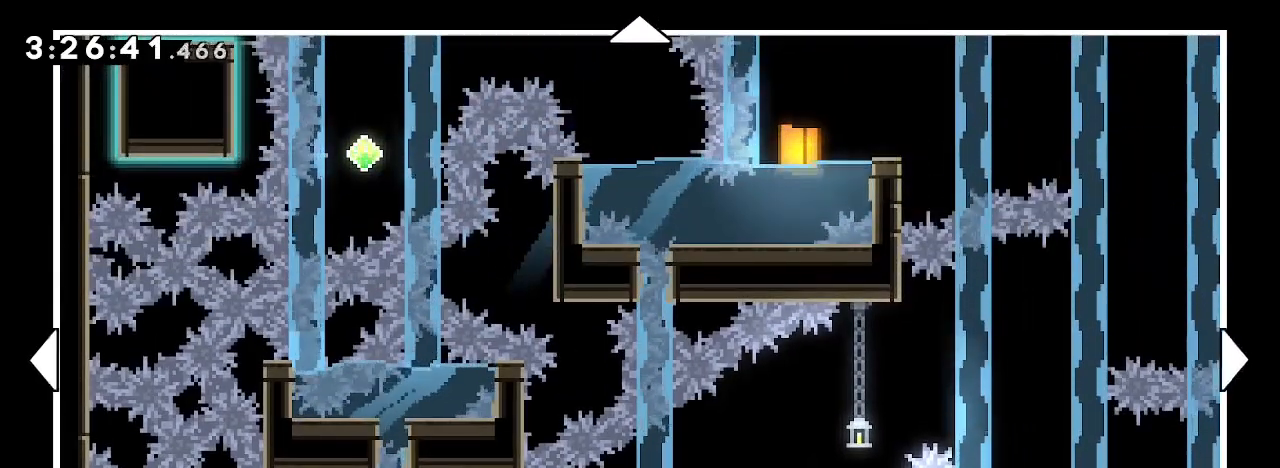
{"dt_ms": 500, "buttons": [], "left_stick": "center", "right_stick": "center", "events": []}
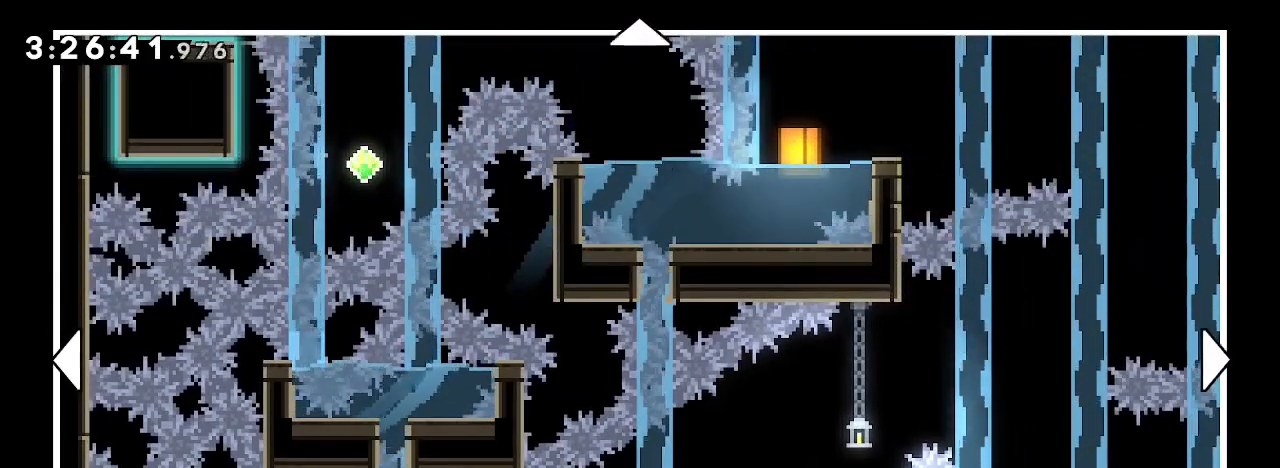
{"dt_ms": 500, "buttons": [], "left_stick": "center", "right_stick": "center", "events": []}
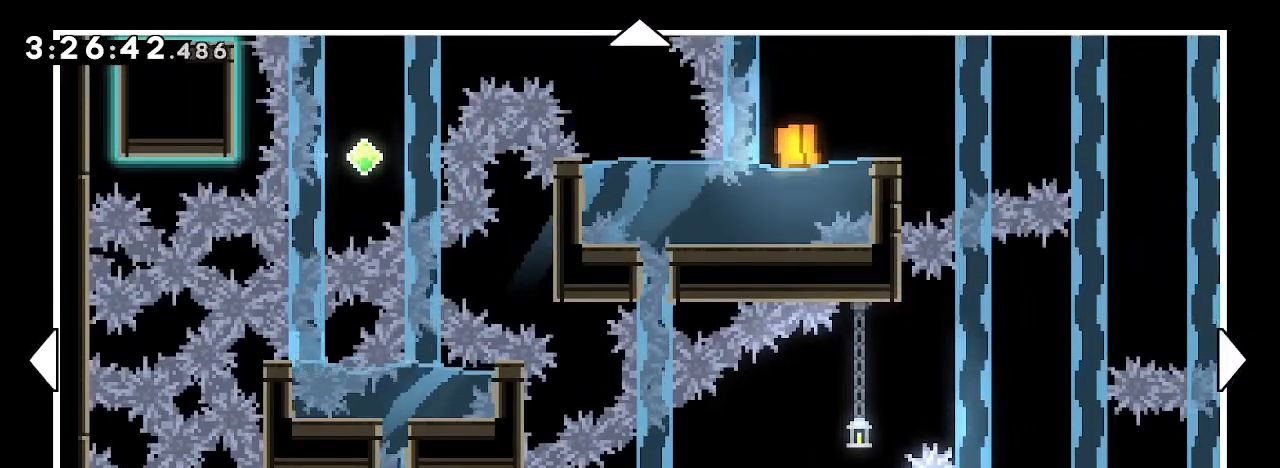
{"dt_ms": 500, "buttons": [], "left_stick": "down", "right_stick": "center", "events": [[300, "left_stick", "down"]]}
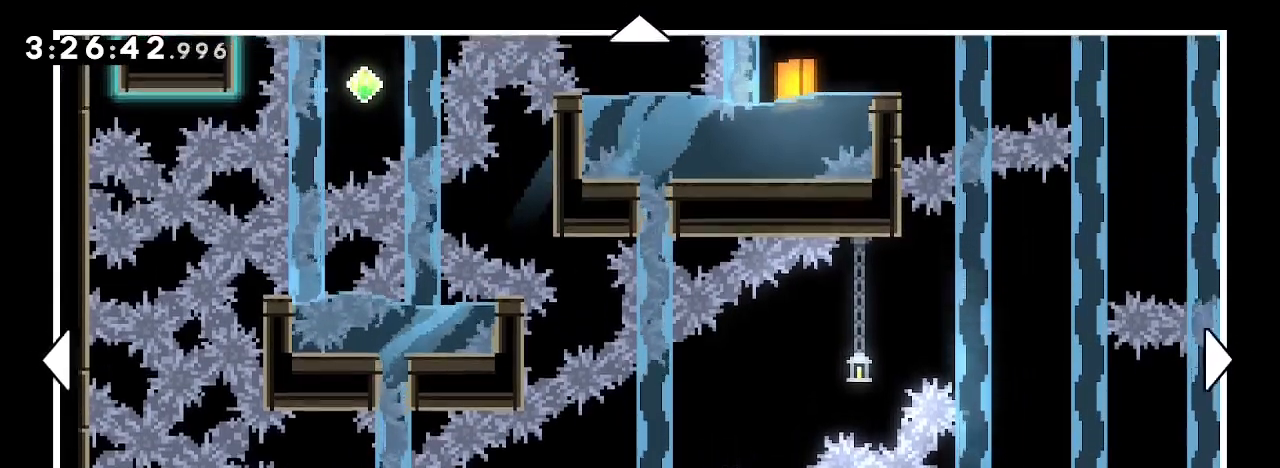
{"dt_ms": 500, "buttons": [], "left_stick": "center", "right_stick": "center", "events": [[333, "left_stick", "center"]]}
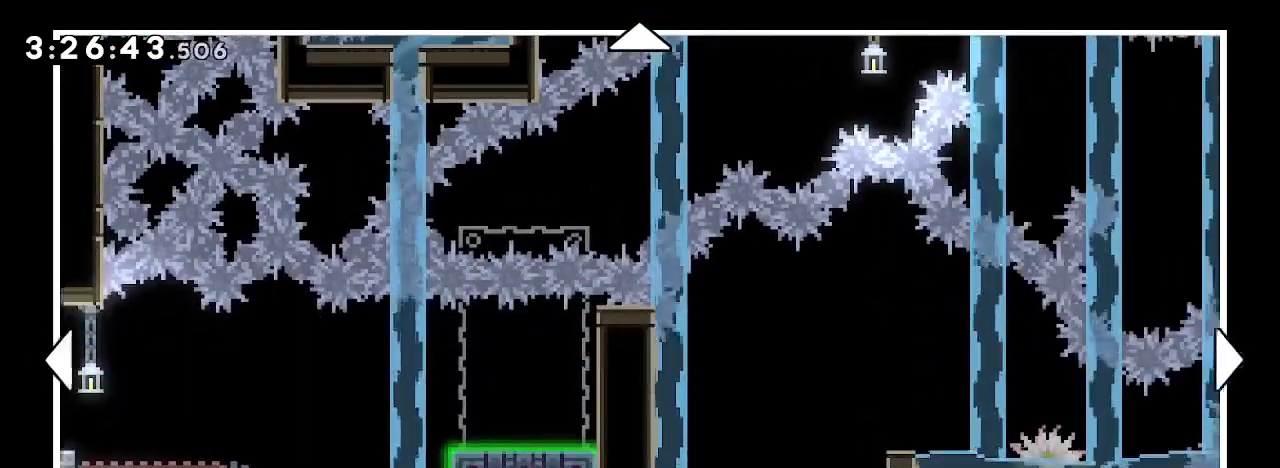
{"dt_ms": 500, "buttons": [], "left_stick": "up", "right_stick": "center", "events": [[233, "left_stick", "up"]]}
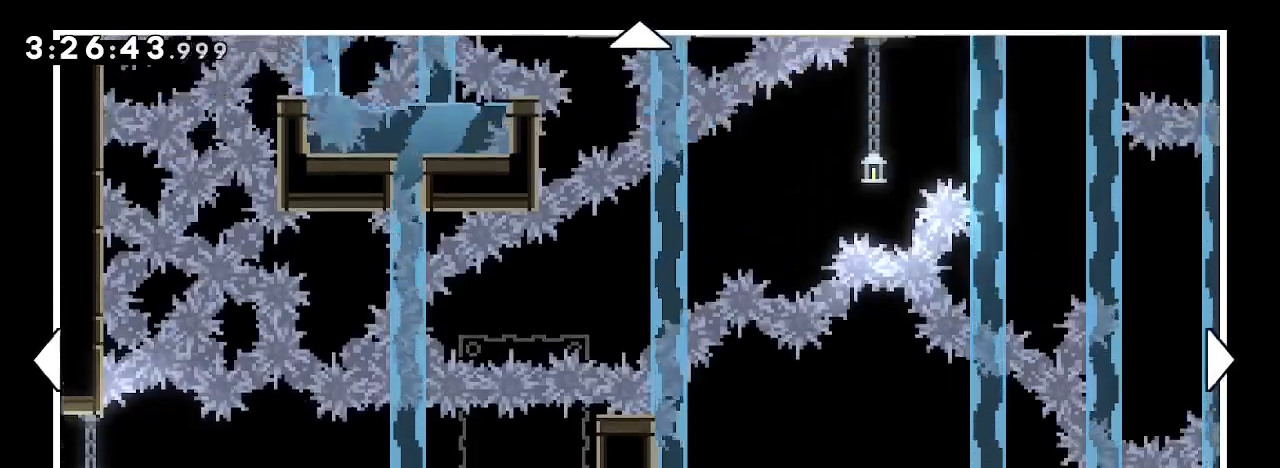
{"dt_ms": 500, "buttons": [], "left_stick": "up-right", "right_stick": "center", "events": [[33, "left_stick", "up-right"]]}
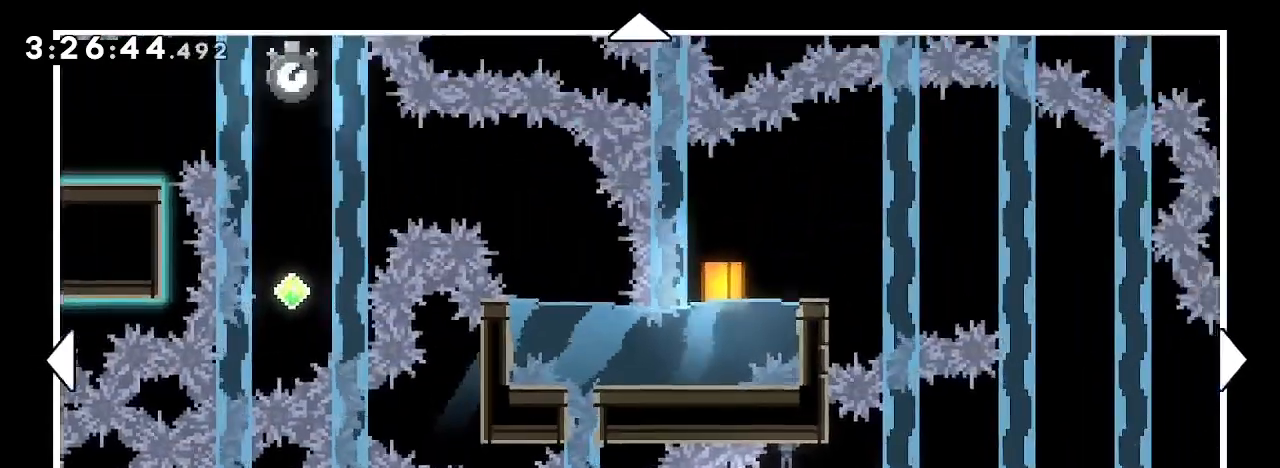
{"dt_ms": 500, "buttons": [], "left_stick": "down-left", "right_stick": "center", "events": [[233, "left_stick", "down-right"], [400, "left_stick", "down"], [500, "left_stick", "down-left"]]}
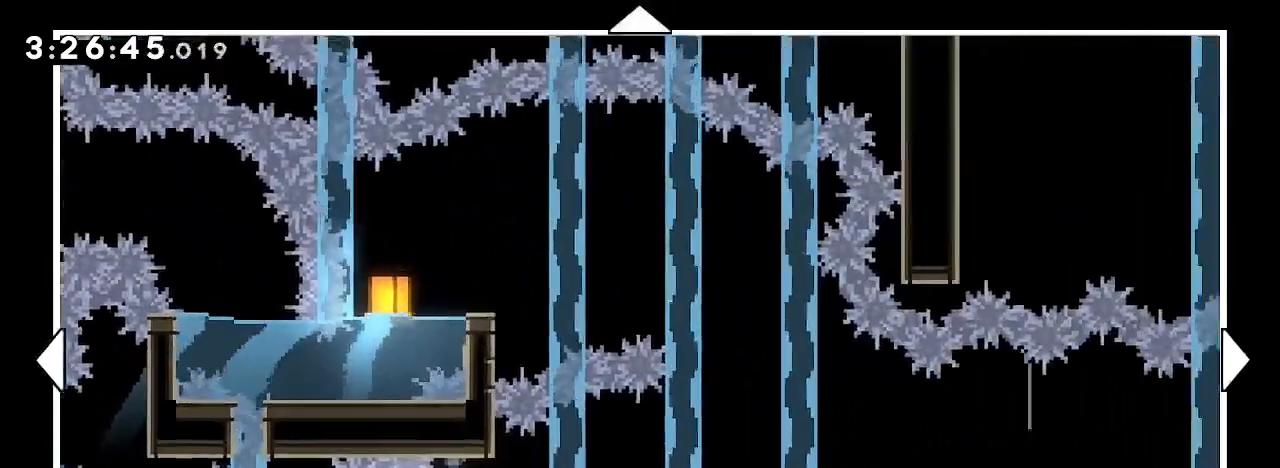
{"dt_ms": 500, "buttons": [], "left_stick": "down-left", "right_stick": "center", "events": []}
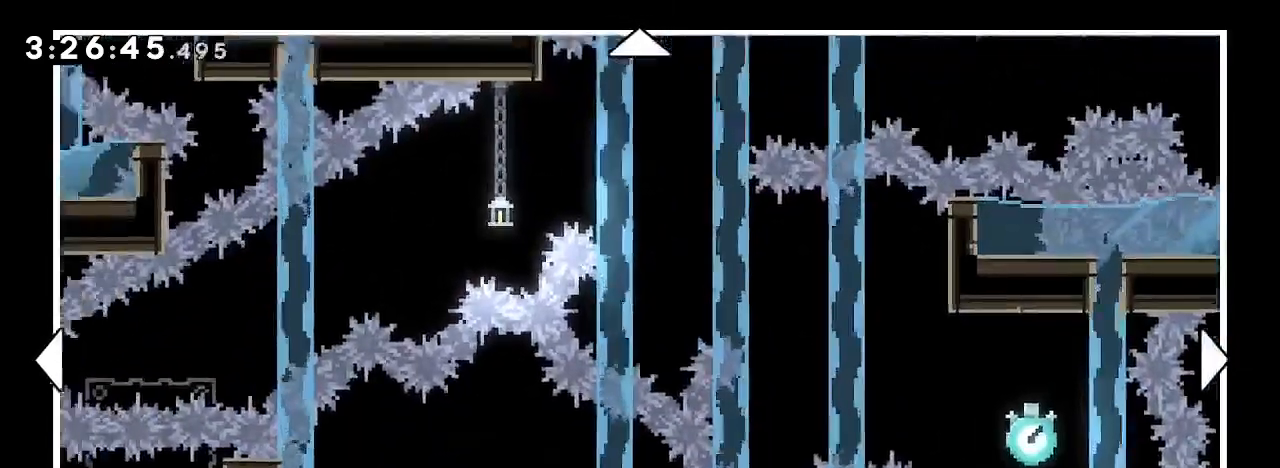
{"dt_ms": 500, "buttons": [], "left_stick": "center", "right_stick": "center", "events": [[100, "left_stick", "center"], [400, "B", "down"], [467, "B", "up"]]}
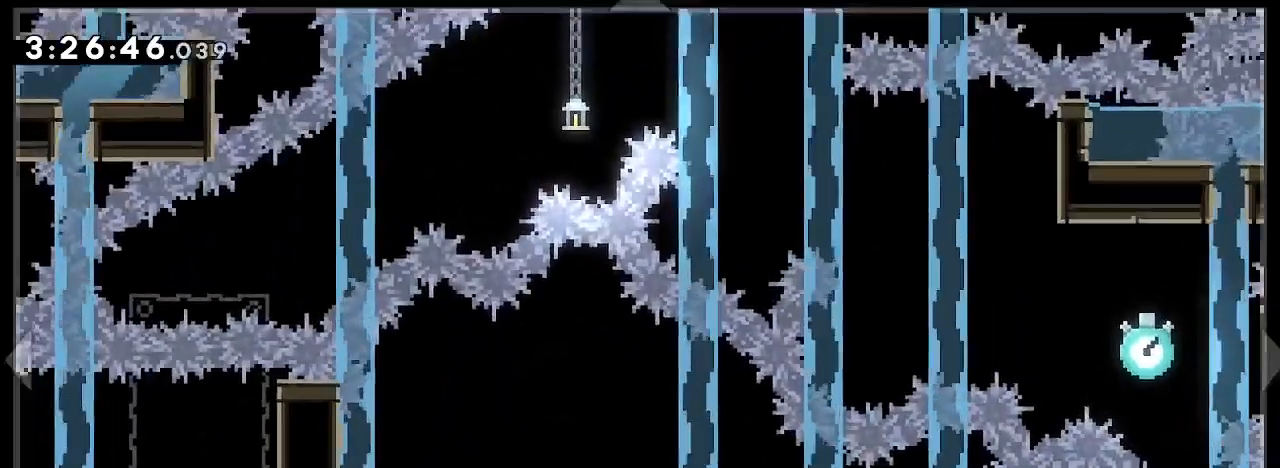
{"dt_ms": 1000, "buttons": [], "left_stick": "left", "right_stick": "up"}
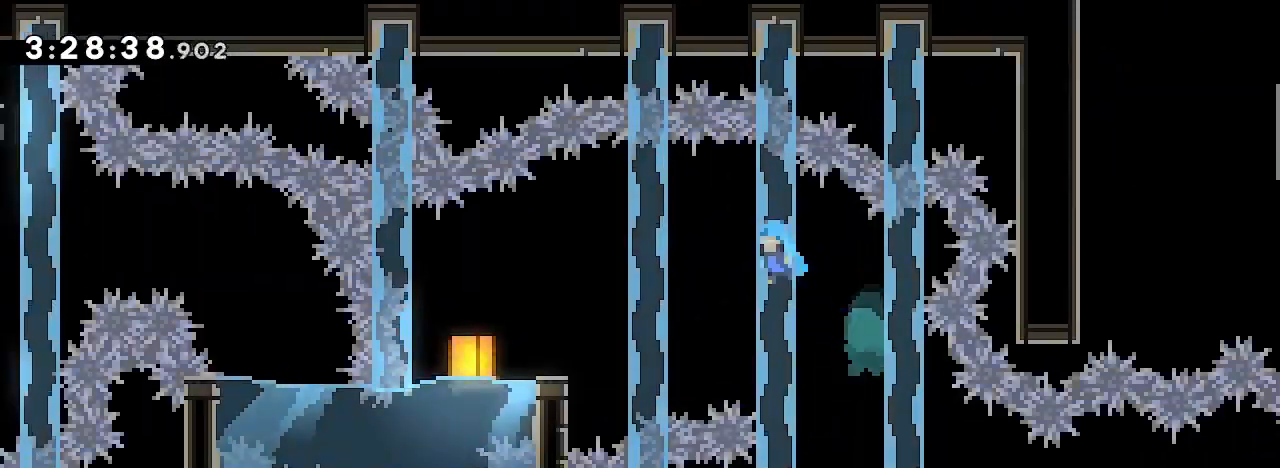
{"dt_ms": 500, "buttons": [], "left_stick": "center", "right_stick": "up-right"}
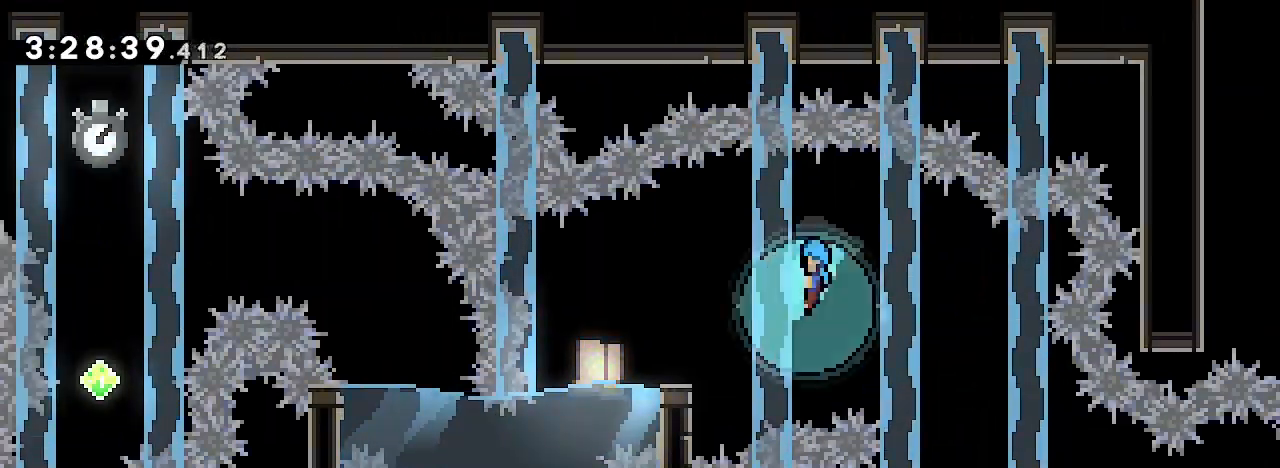
{"dt_ms": 500, "buttons": [], "left_stick": "center", "right_stick": "right", "events": [[100, "left_stick", "right"], [200, "right_stick", "right"], [267, "left_stick", "center"]]}
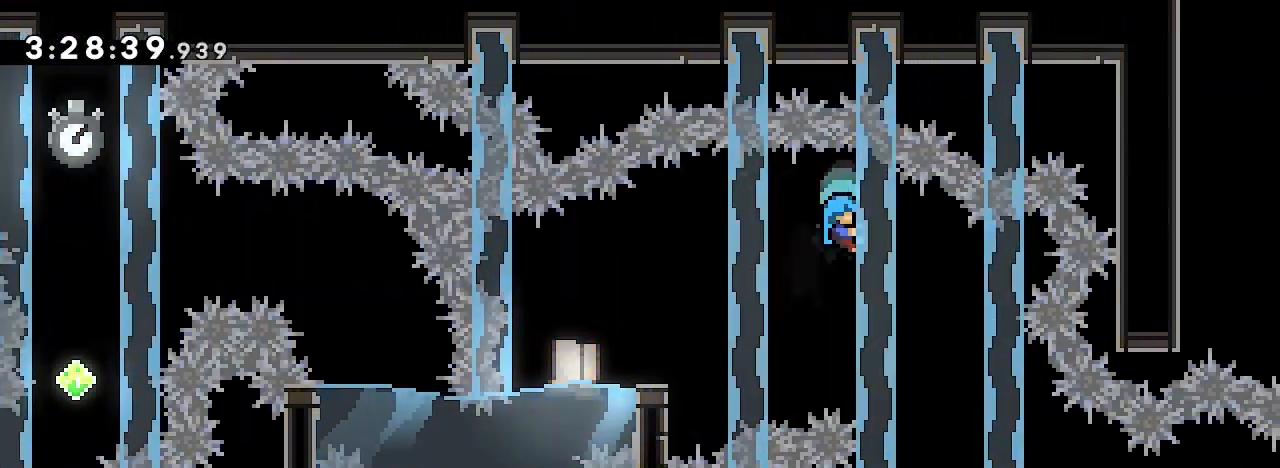
{"dt_ms": 500, "buttons": [], "left_stick": "left", "right_stick": "up", "events": [[400, "left_stick", "left"], [433, "right_stick", "up"]]}
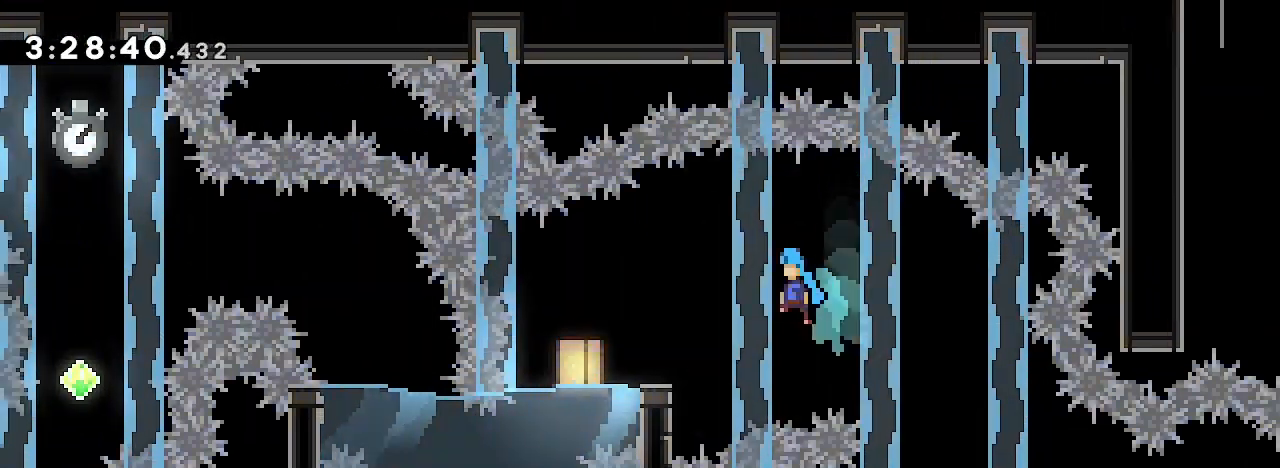
{"dt_ms": 500, "buttons": [], "left_stick": "left", "right_stick": "center", "events": [[367, "right_stick", "center"]]}
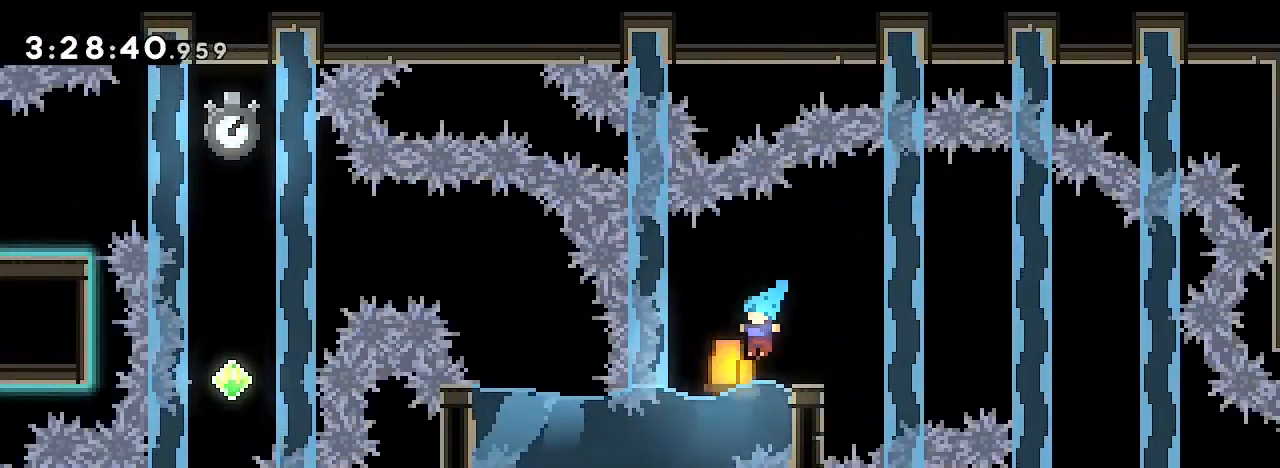
{"dt_ms": 1000, "buttons": [], "left_stick": "center", "right_stick": "center", "events": [[100, "left_stick", "center"], [500, "left_stick", "left"], [633, "left_stick", "center"]]}
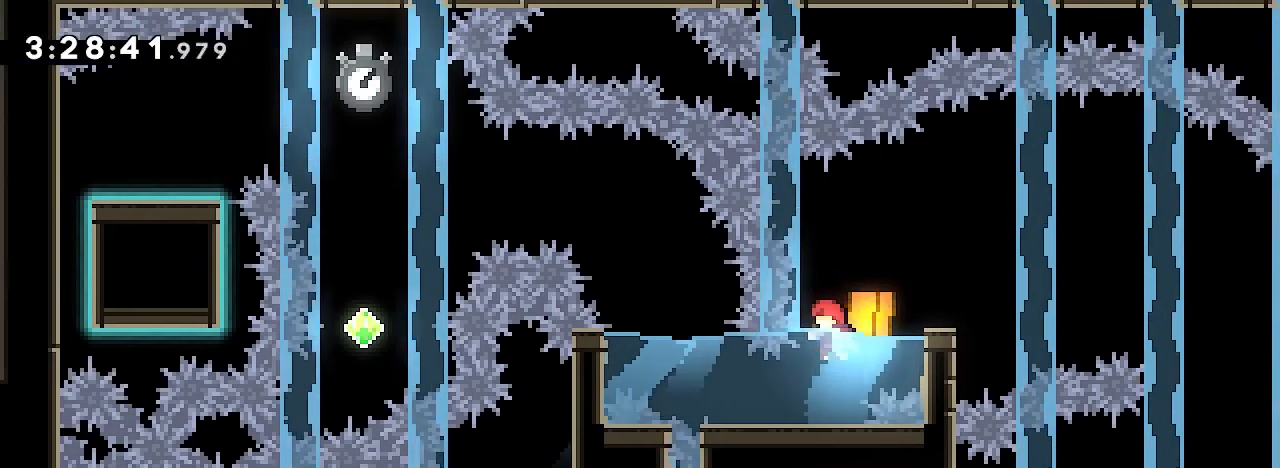
{"dt_ms": 500, "buttons": [], "left_stick": "center", "right_stick": "center", "events": [[33, "left_stick", "down"], [500, "left_stick", "center"]]}
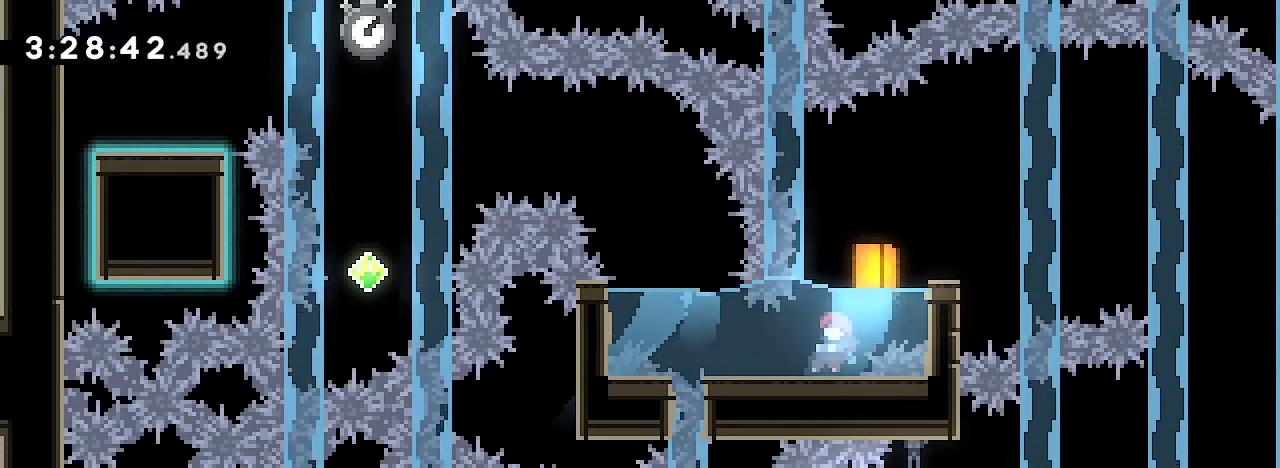
{"dt_ms": 500, "buttons": [], "left_stick": "center", "right_stick": "center"}
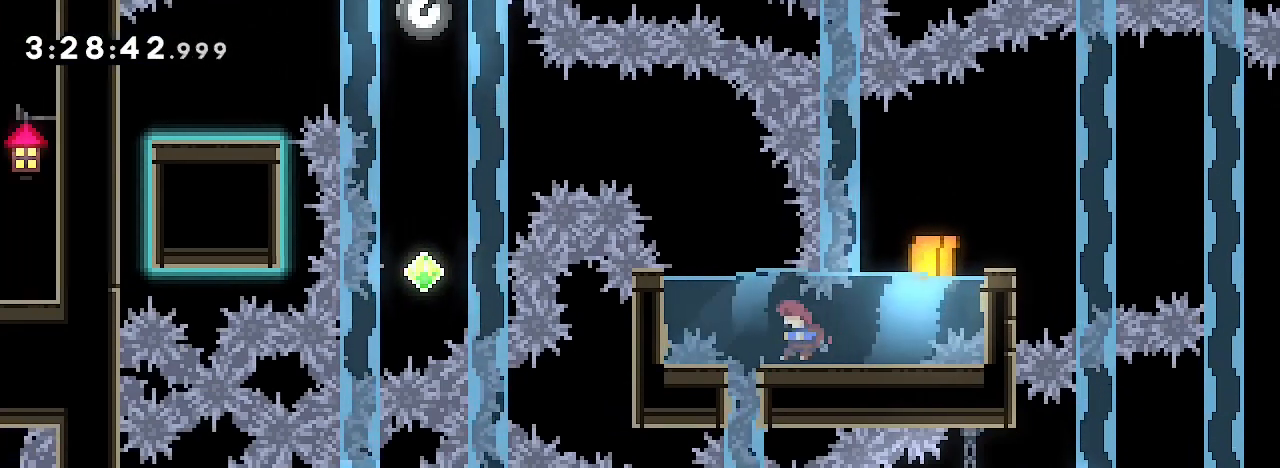
{"dt_ms": 500, "buttons": [], "left_stick": "center", "right_stick": "center", "events": [[200, "left_stick", "left"], [300, "left_stick", "center"]]}
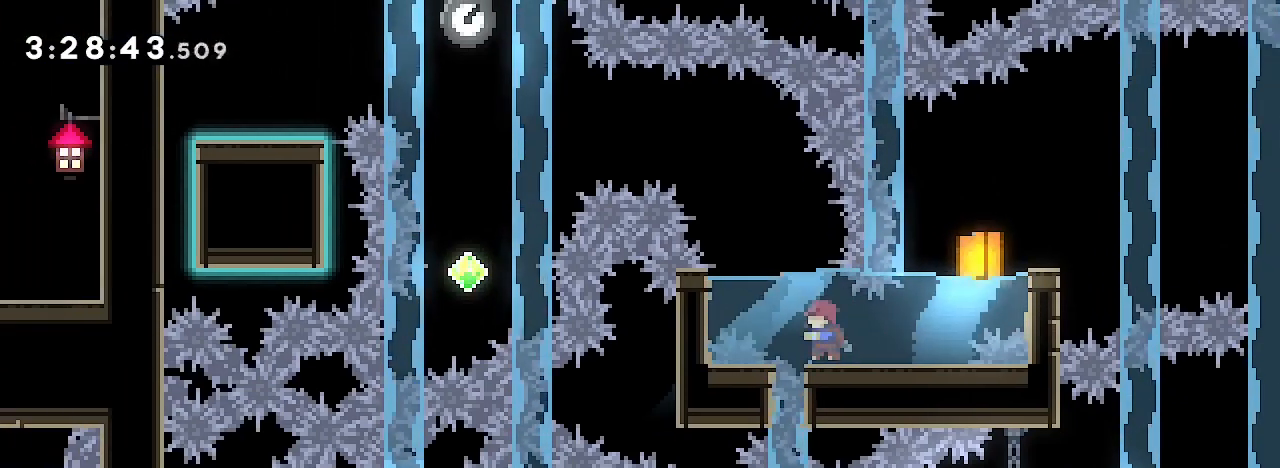
{"dt_ms": 500, "buttons": [], "left_stick": "up-left", "right_stick": "center", "events": [[267, "left_stick", "up-left"]]}
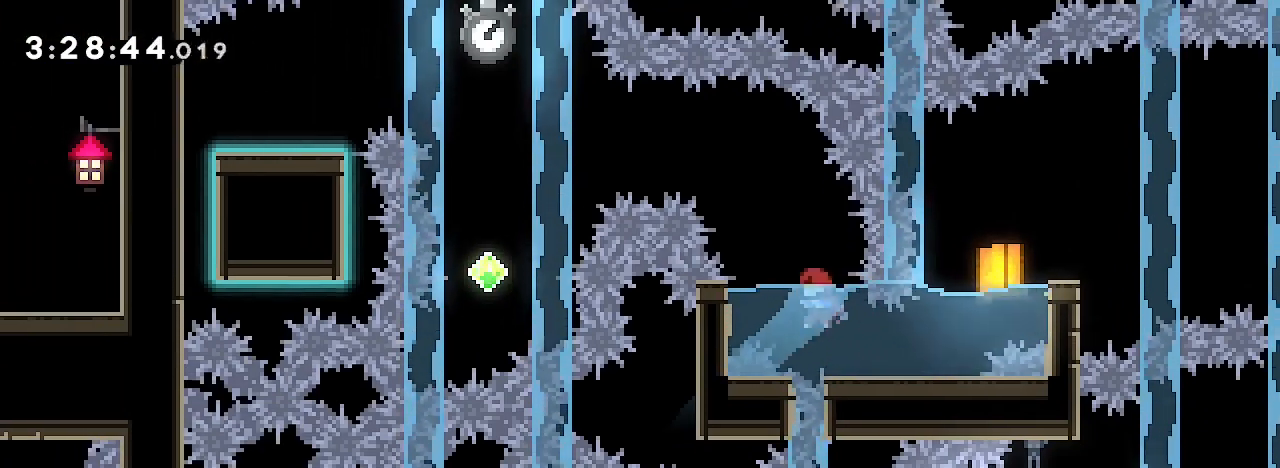
{"dt_ms": 500, "buttons": [], "left_stick": "left", "right_stick": "center", "events": [[33, "left_stick", "center"], [433, "left_stick", "left"]]}
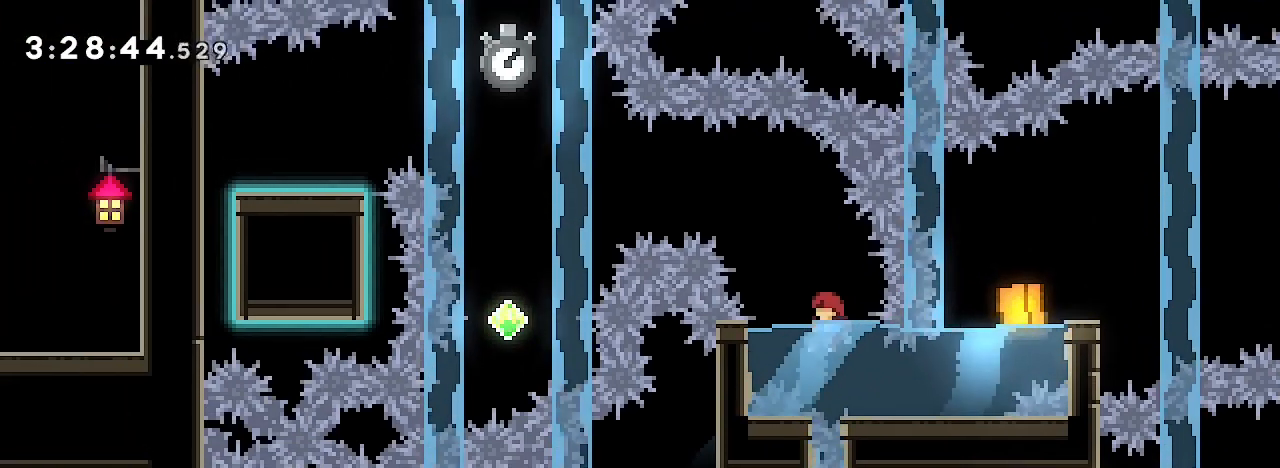
{"dt_ms": 500, "buttons": [], "left_stick": "center", "right_stick": "center", "events": [[100, "left_stick", "center"], [333, "left_stick", "left"], [400, "left_stick", "center"]]}
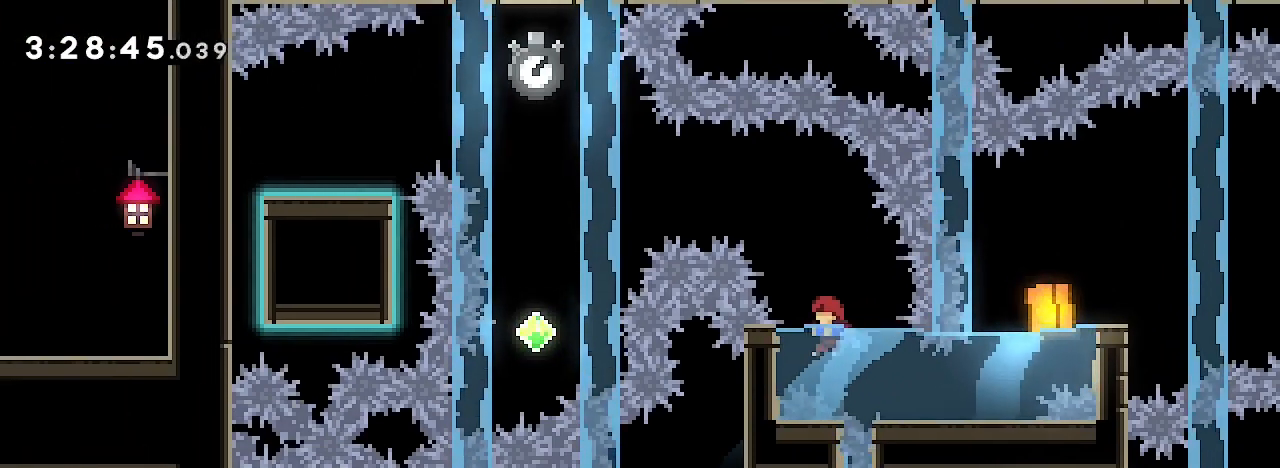
{"dt_ms": 500, "buttons": [], "left_stick": "center", "right_stick": "center", "events": [[200, "right_stick", "up"], [333, "right_stick", "center"]]}
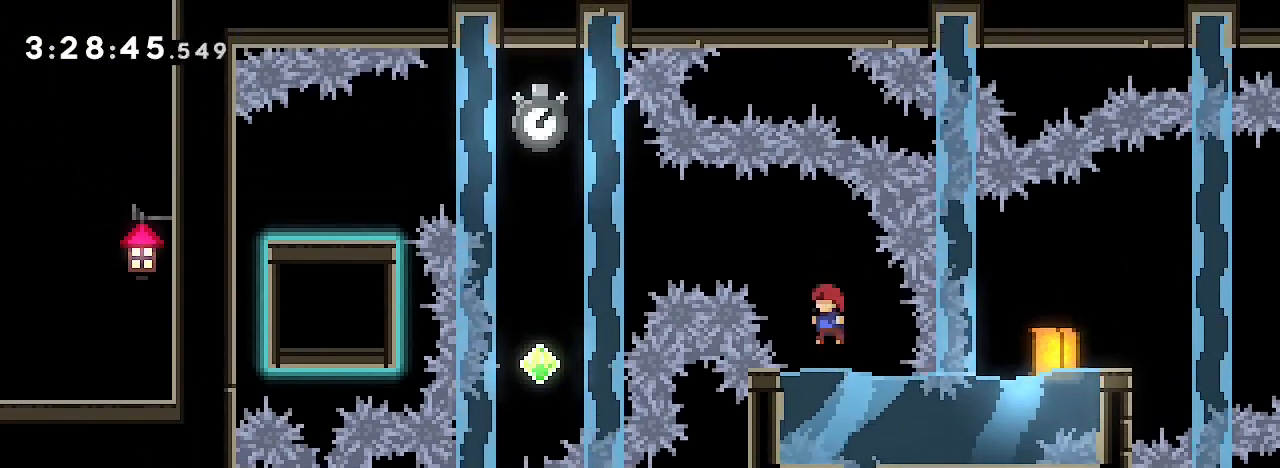
{"dt_ms": 500, "buttons": [], "left_stick": "left", "right_stick": "left", "events": [[100, "right_stick", "up"], [267, "left_stick", "left"], [400, "right_stick", "center"], [467, "right_stick", "left"]]}
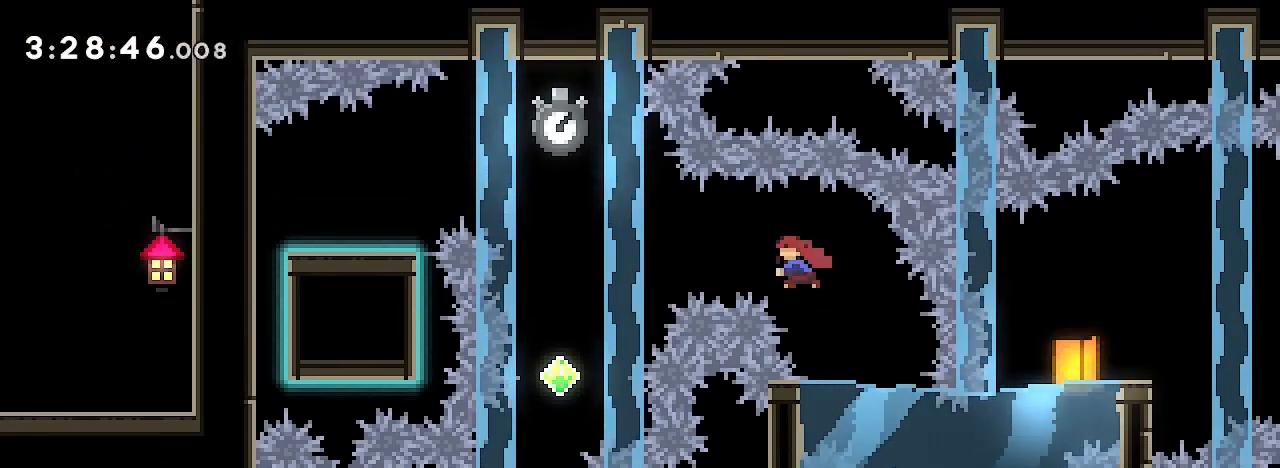
{"dt_ms": 1000, "buttons": [], "left_stick": "center", "right_stick": "right"}
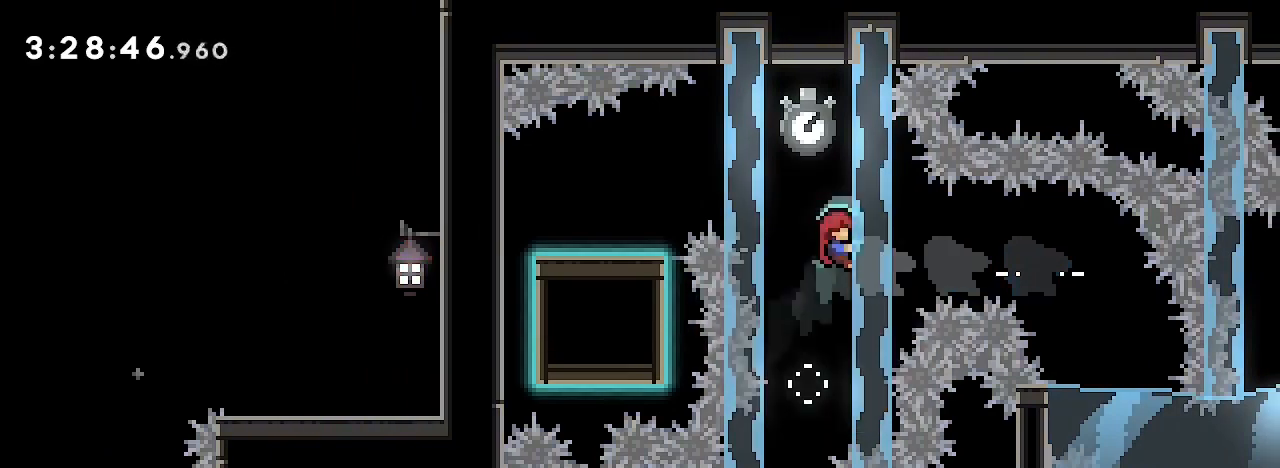
{"dt_ms": 1000, "buttons": [], "left_stick": "right", "right_stick": "up-right"}
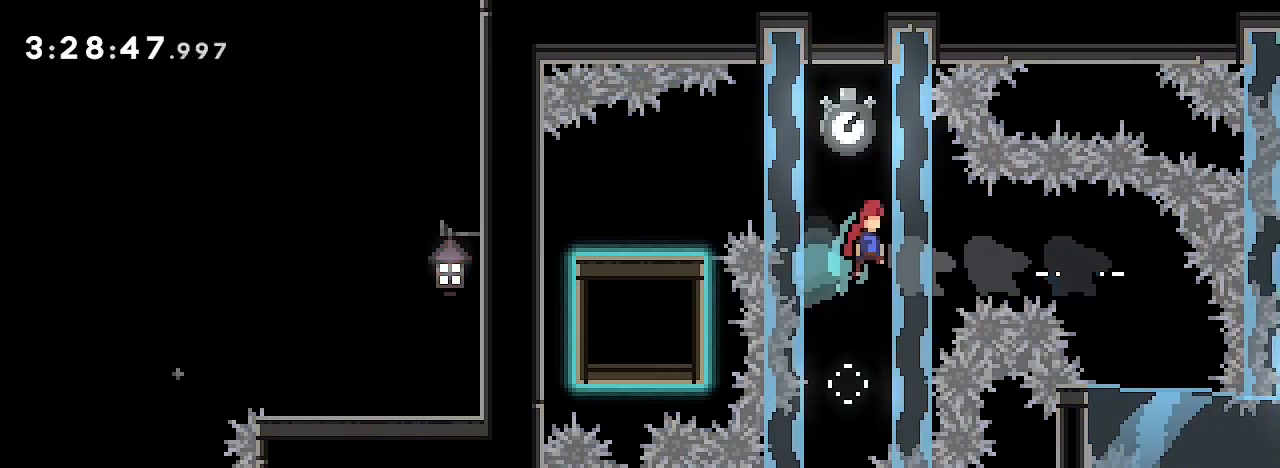
{"dt_ms": 500, "buttons": [], "left_stick": "center", "right_stick": "up-right", "events": [[100, "right_stick", "right"], [200, "left_stick", "center"], [267, "right_stick", "up-right"]]}